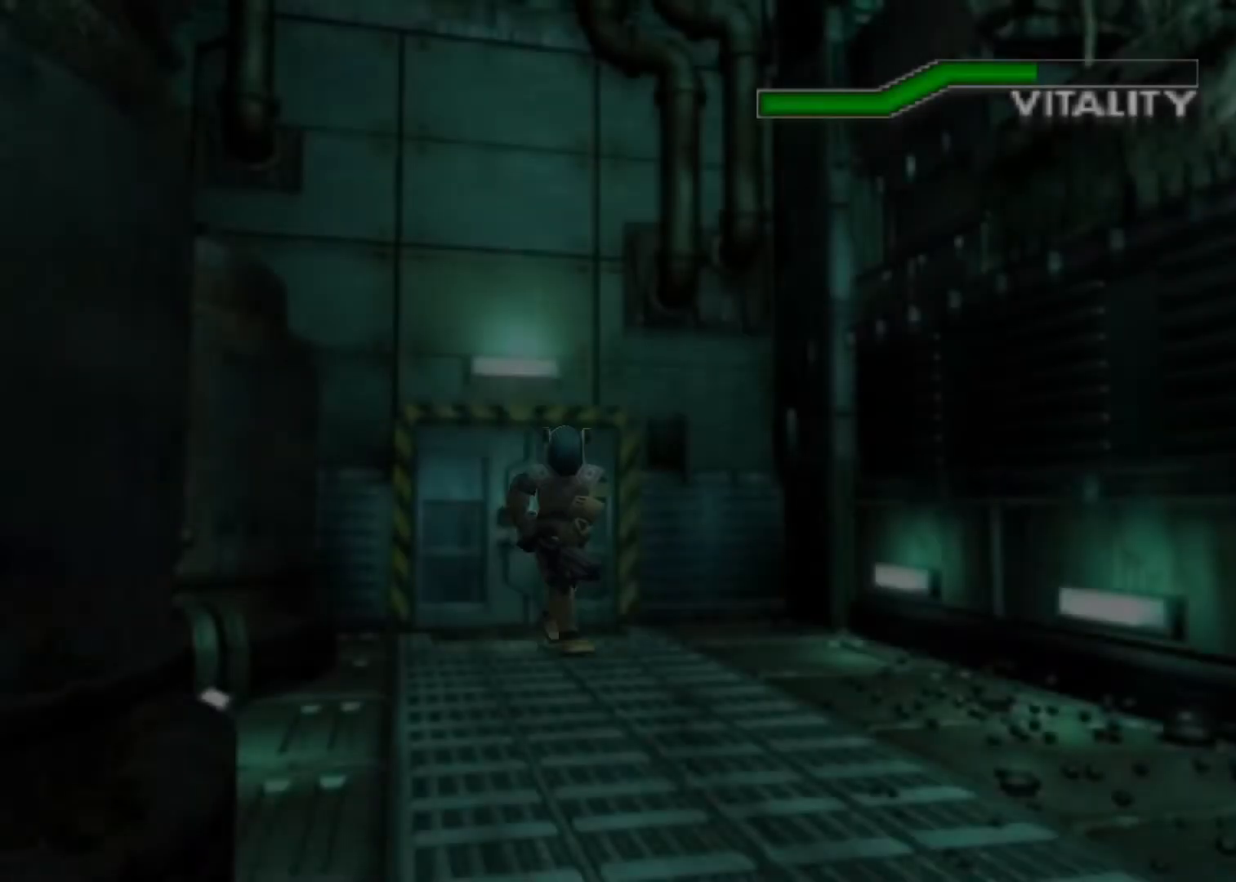
Gameplay with keyboard; each line is a JSON object with the keys held at the frame after it. "events" lists presses ("down") and releases ("up") of "action", "aim", "cancel", "down", "left", "menu", "quick", "right", "sub" and "up" between this image and that frame as [ms after this image, input, new state], when the widget could be followed in between. No other keys are recorded. Mouse input is not recorded. Key names are as the overlay labels them; some are game actions (e.g. jump) rather than physical keys.
{"keys": ["action", "up"], "events": []}
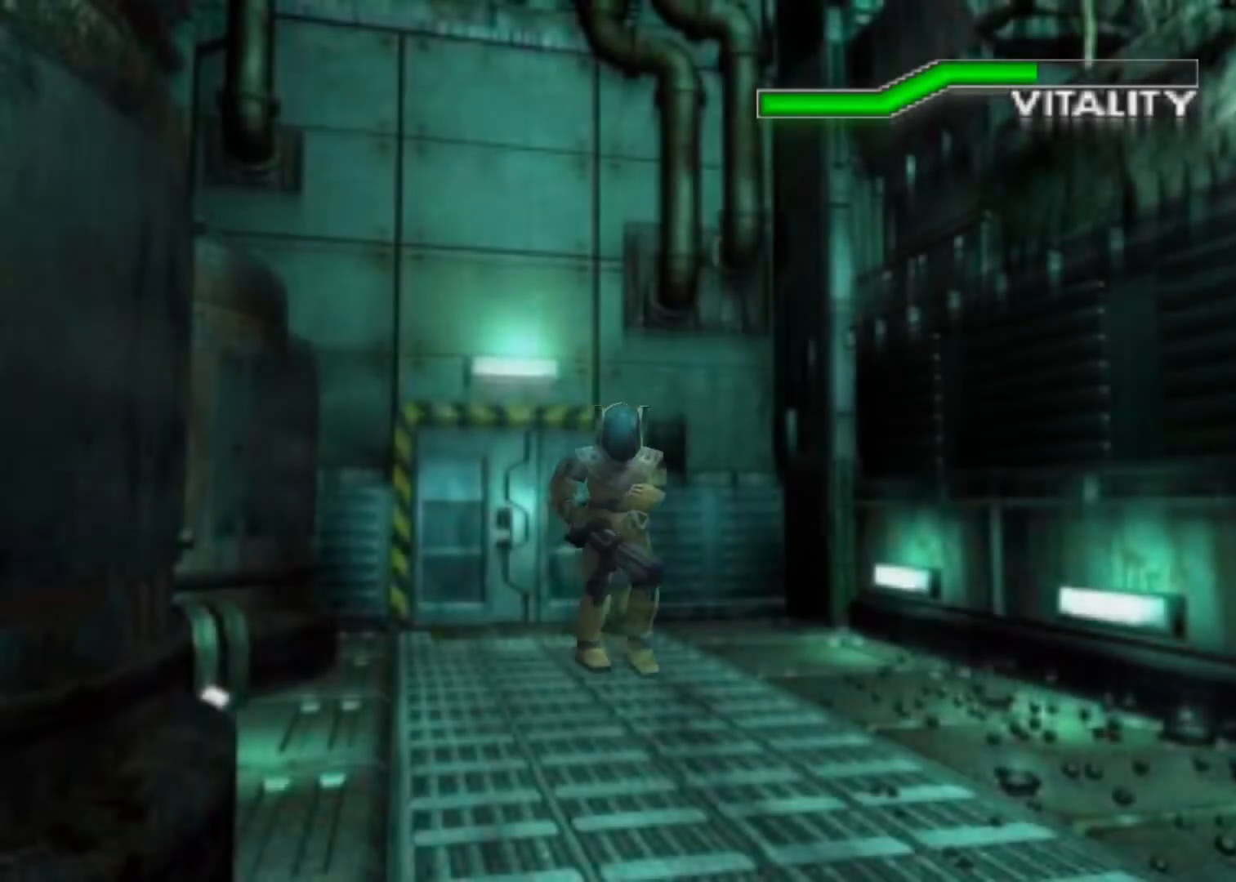
{"keys": ["action", "up"], "events": [[333, "left", "down"], [367, "left", "up"]]}
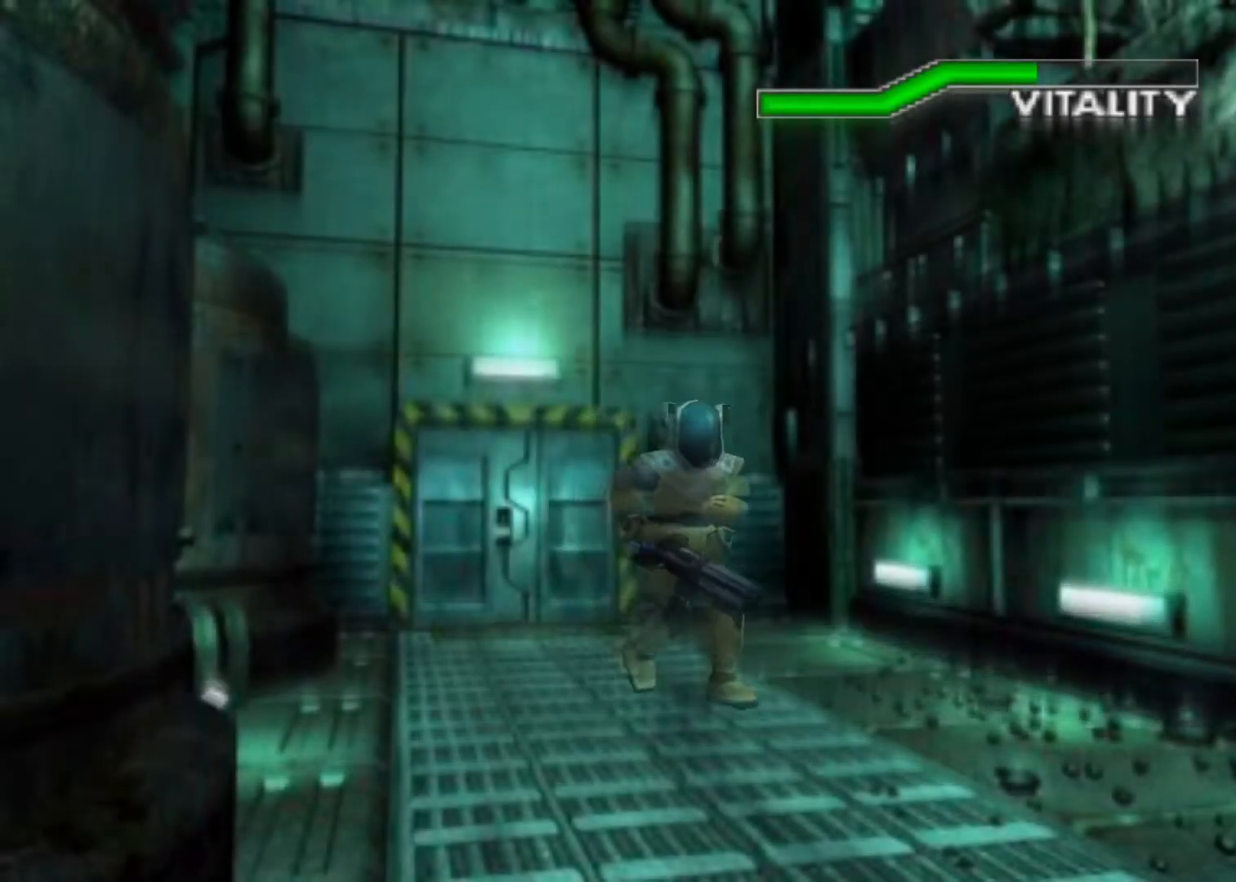
{"keys": ["action", "up"], "events": []}
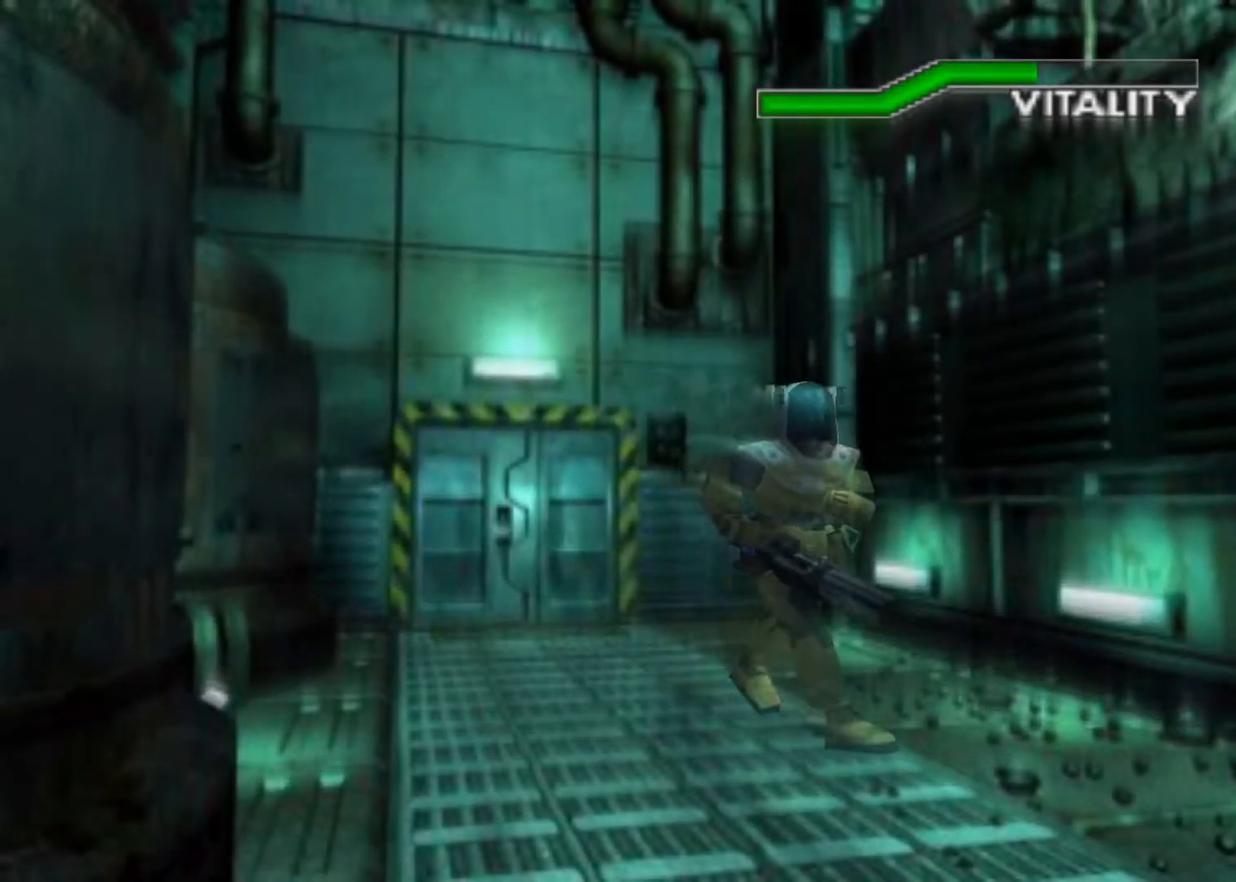
{"keys": ["action", "up"], "events": []}
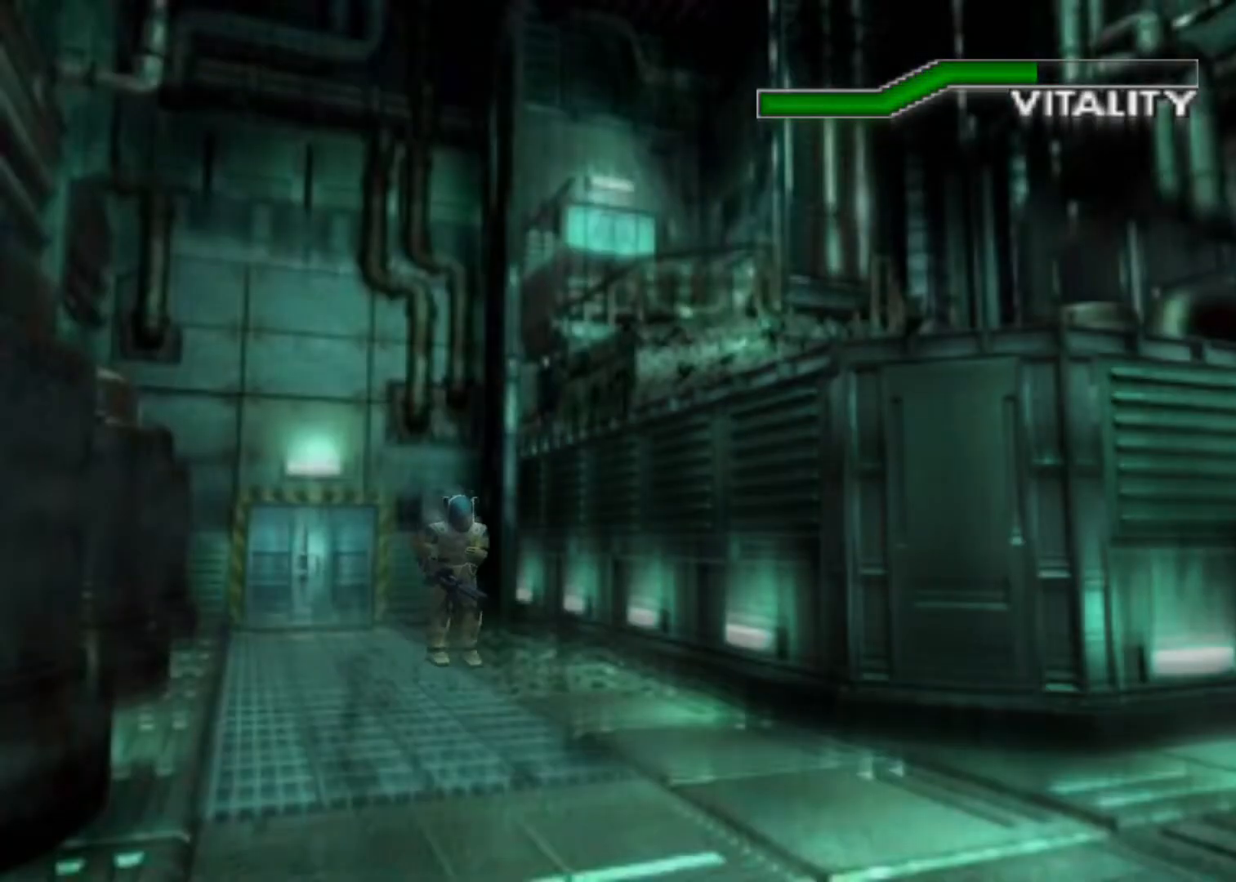
{"keys": ["action", "up"], "events": []}
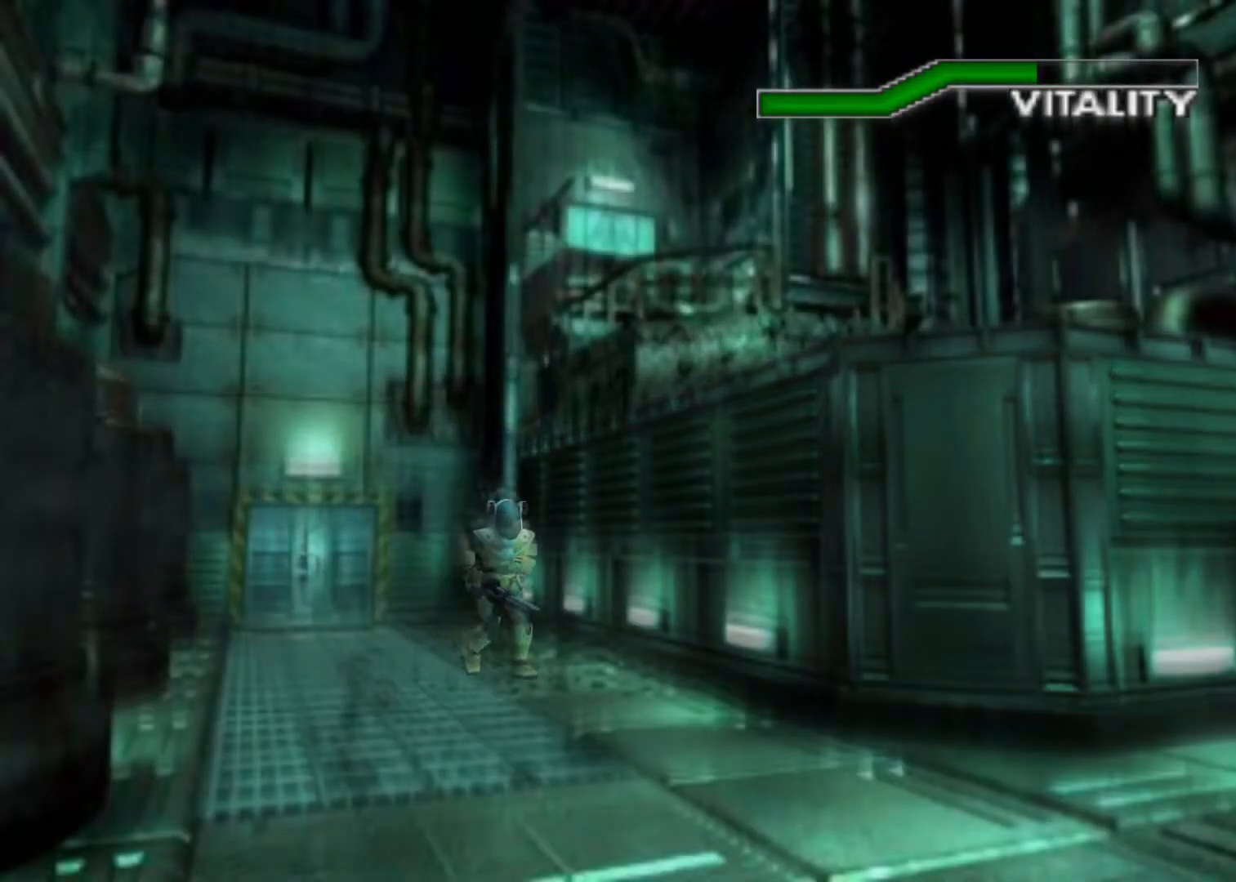
{"keys": ["action", "up"], "events": [[100, "right", "down"], [167, "right", "up"]]}
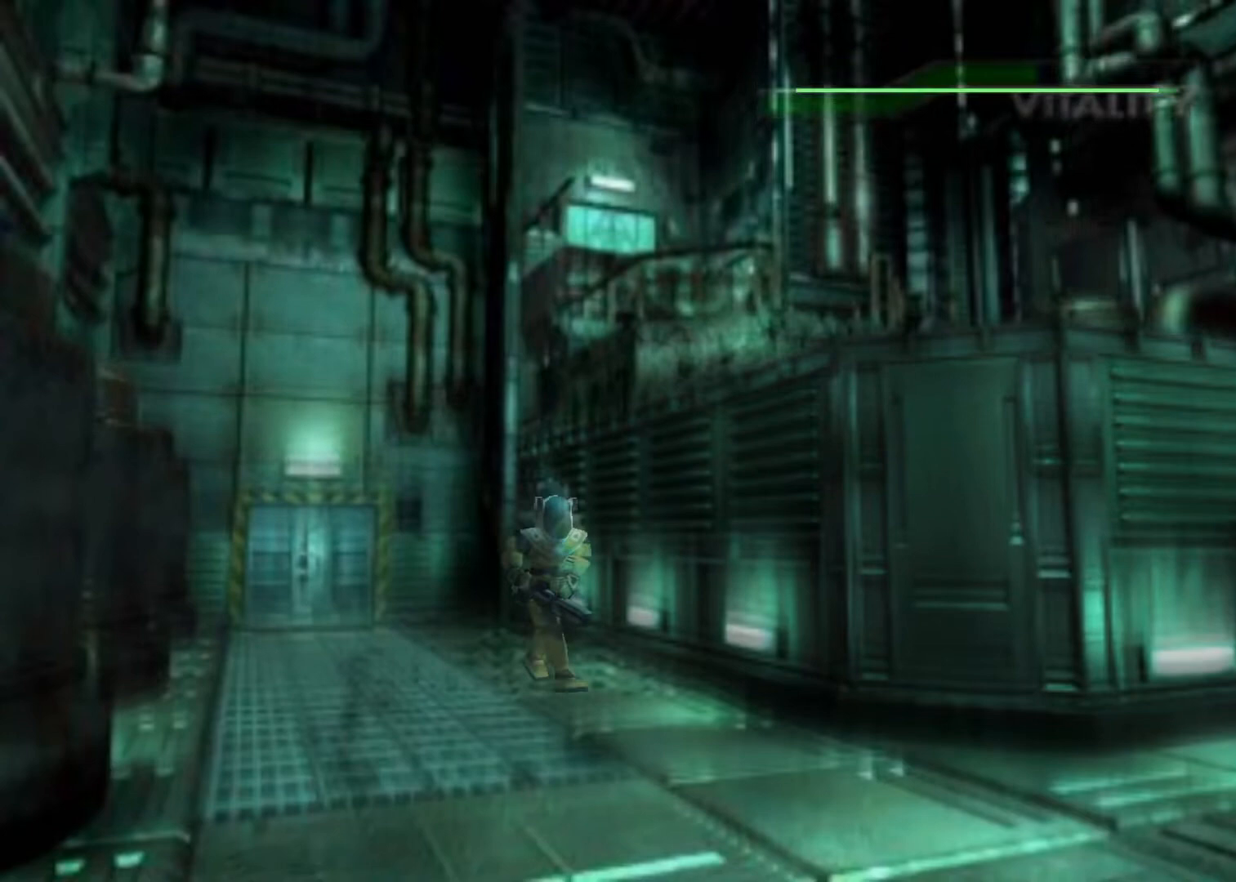
{"keys": ["action", "up"], "events": []}
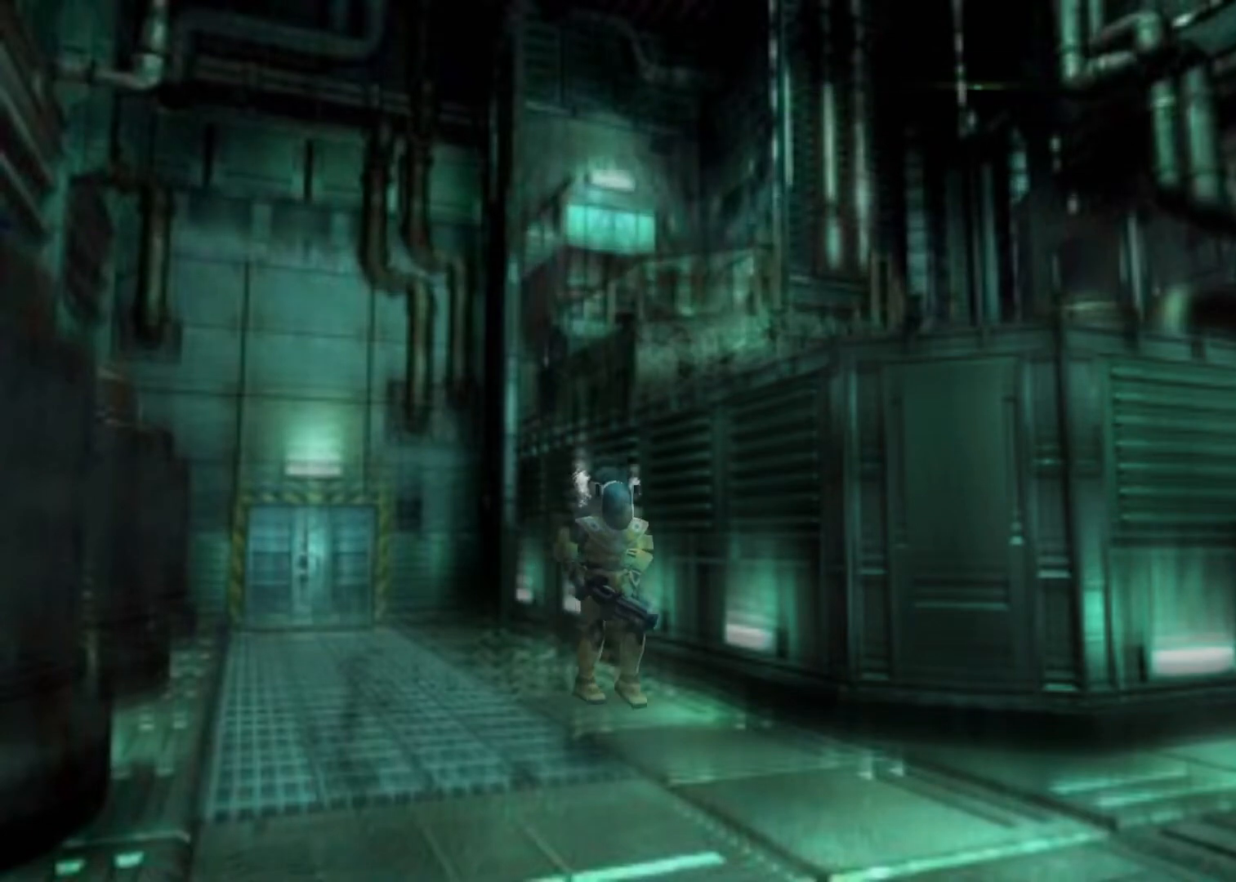
{"keys": ["action", "up"], "events": []}
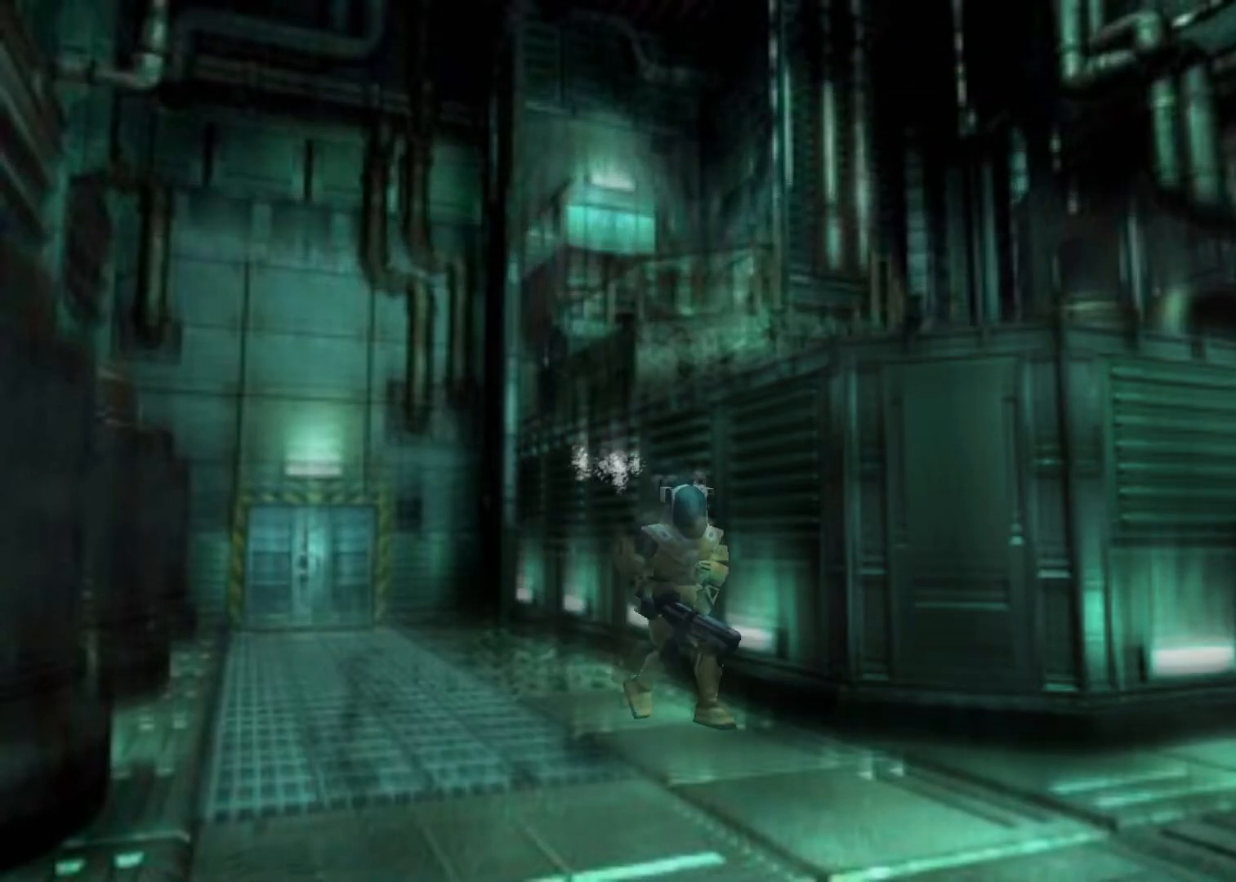
{"keys": ["action", "up"], "events": [[233, "left", "down"], [400, "left", "up"]]}
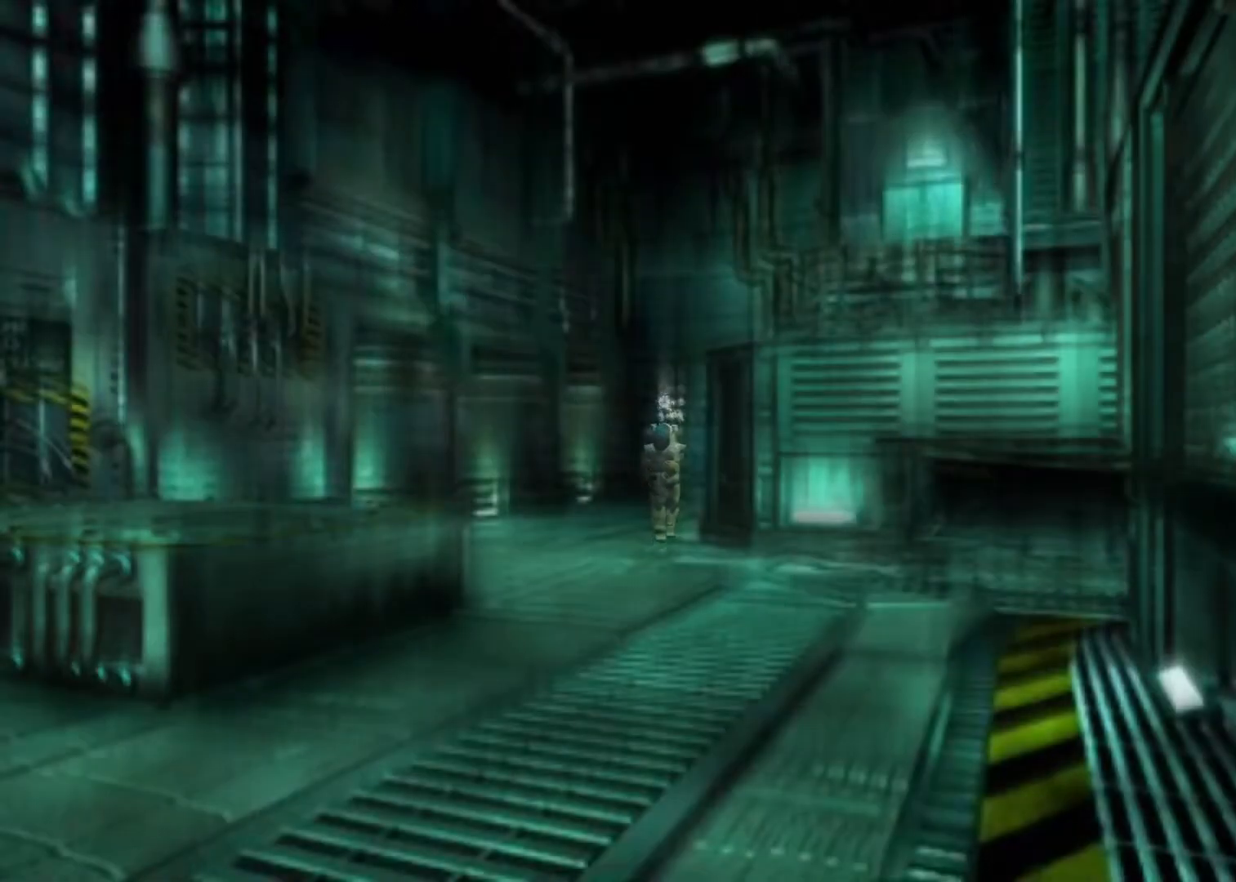
{"keys": ["action", "up"], "events": [[133, "left", "down"], [167, "left", "up"], [367, "left", "down"], [433, "left", "up"]]}
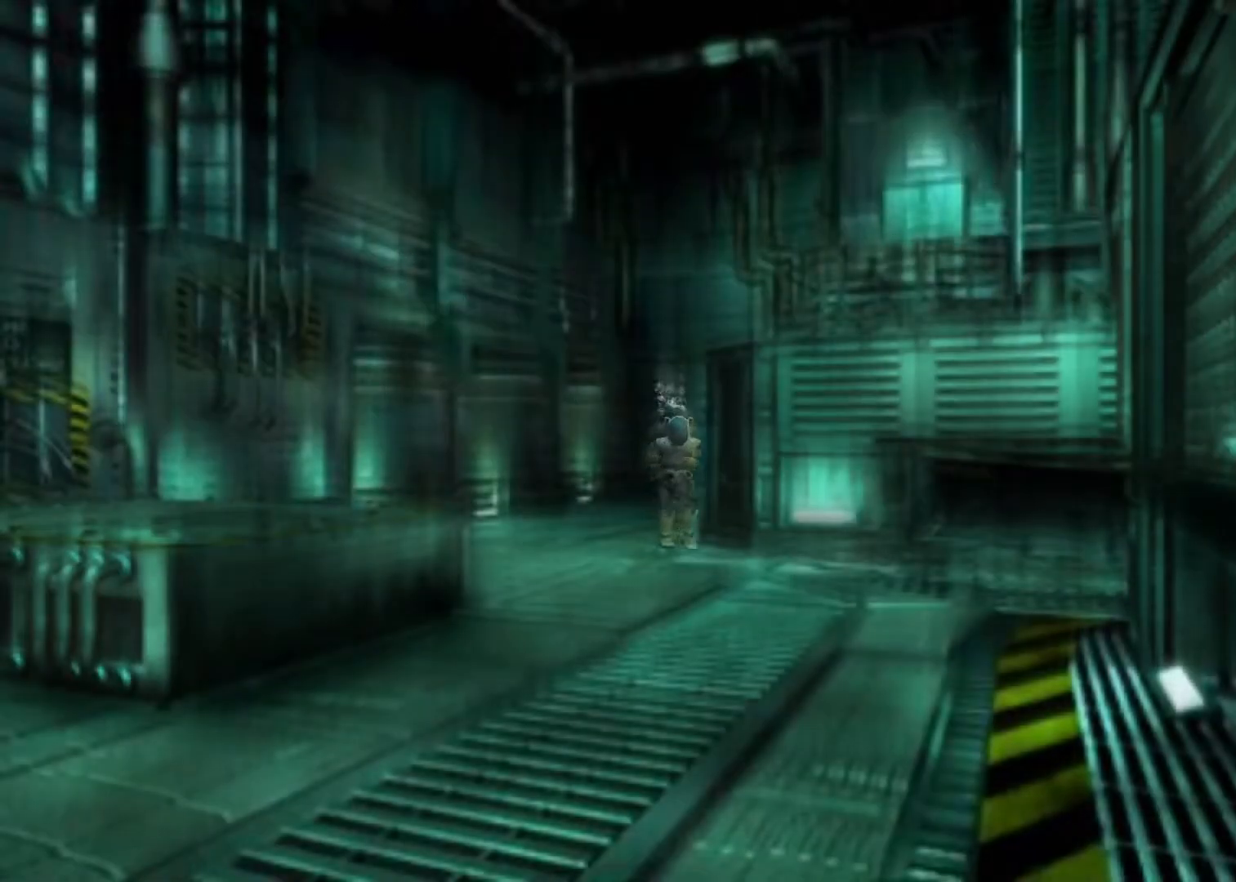
{"keys": ["action", "up"], "events": [[200, "left", "down"], [233, "left", "up"]]}
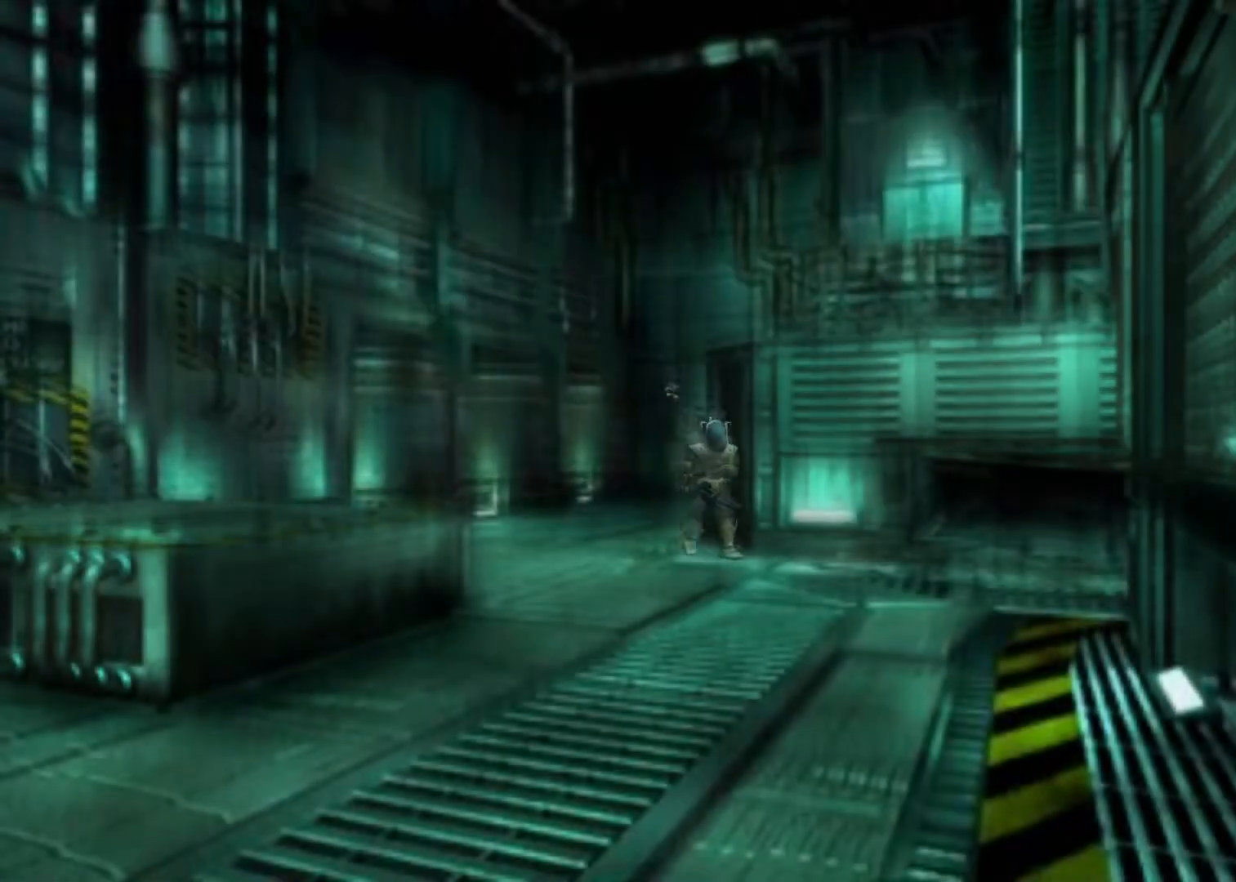
{"keys": ["action", "left", "up"], "events": [[100, "left", "down"], [167, "left", "up"], [467, "left", "down"]]}
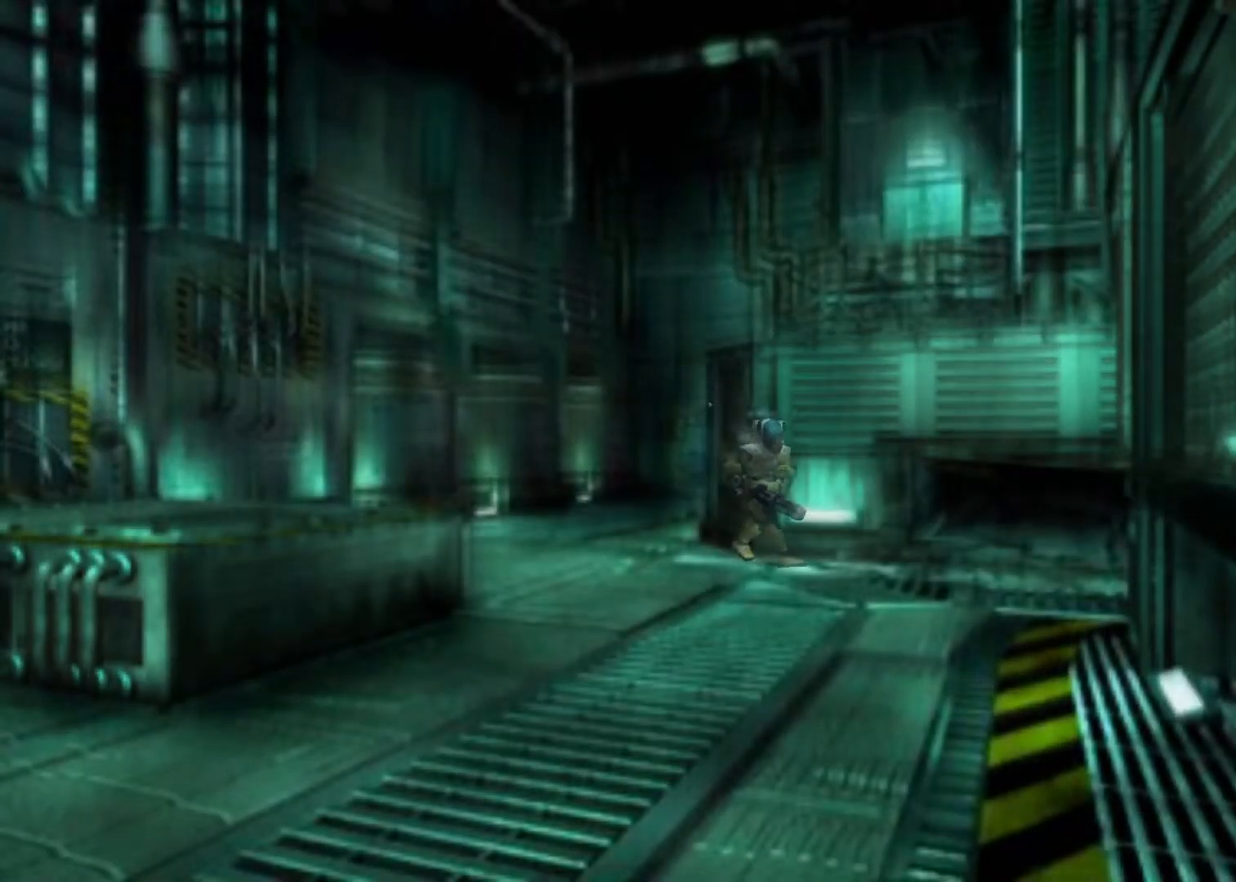
{"keys": ["action", "up"], "events": [[67, "left", "up"]]}
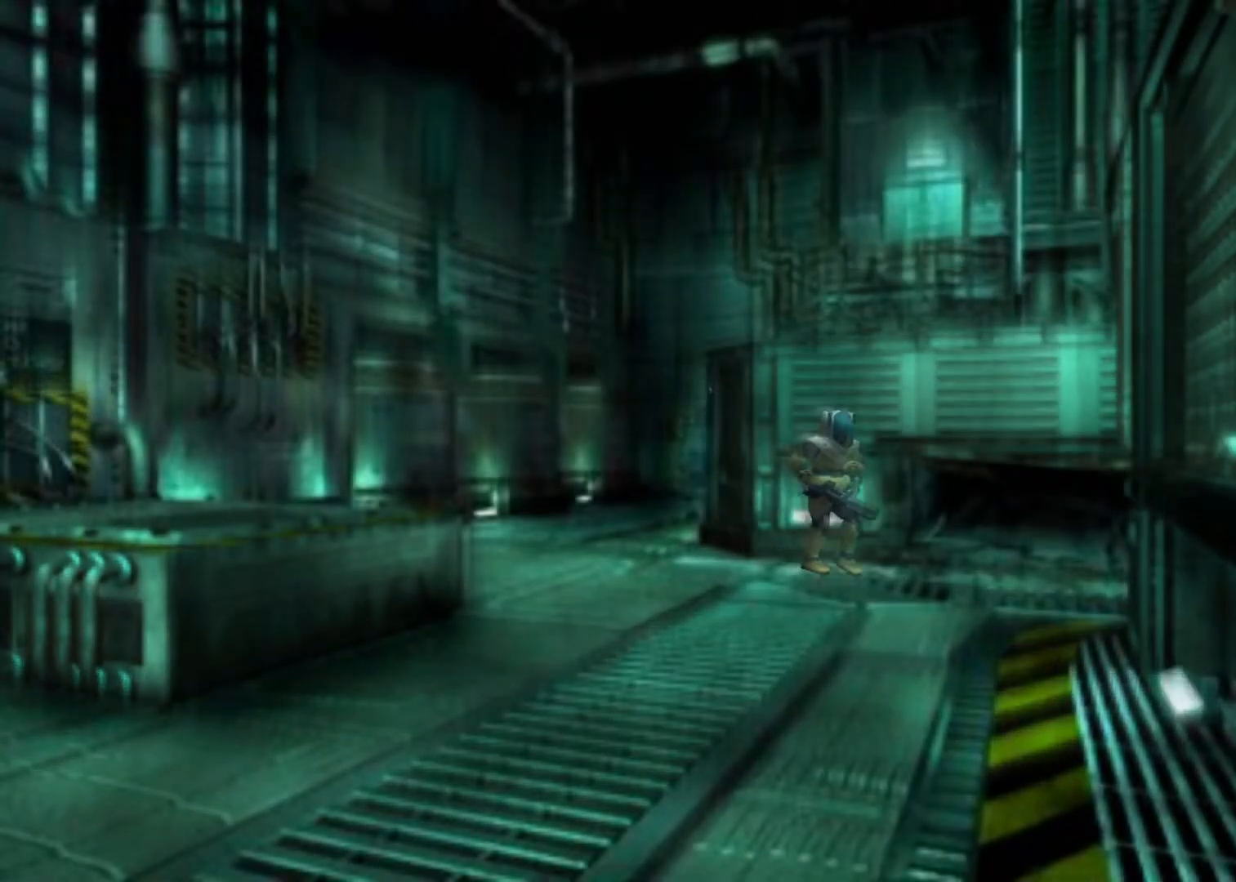
{"keys": ["action", "up"], "events": []}
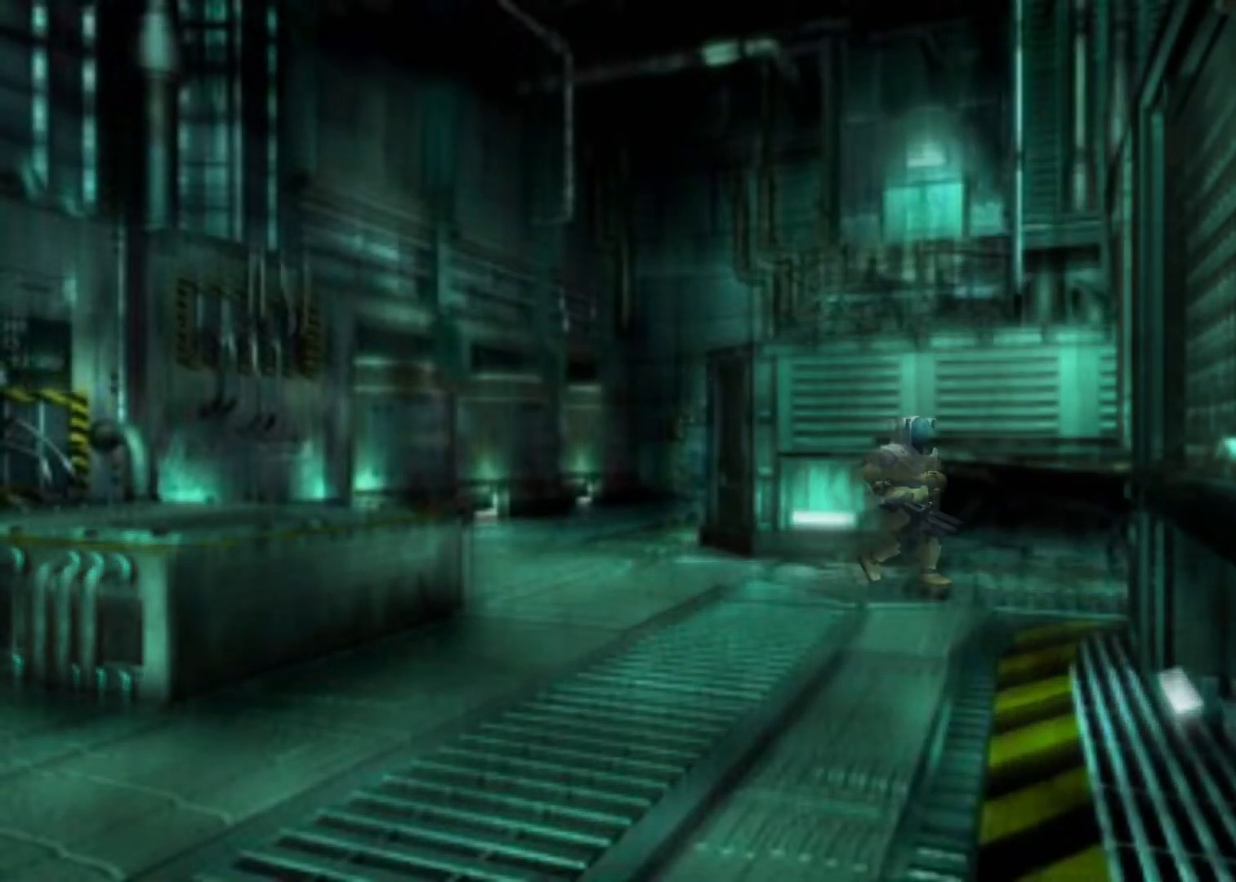
{"keys": ["action", "up"], "events": []}
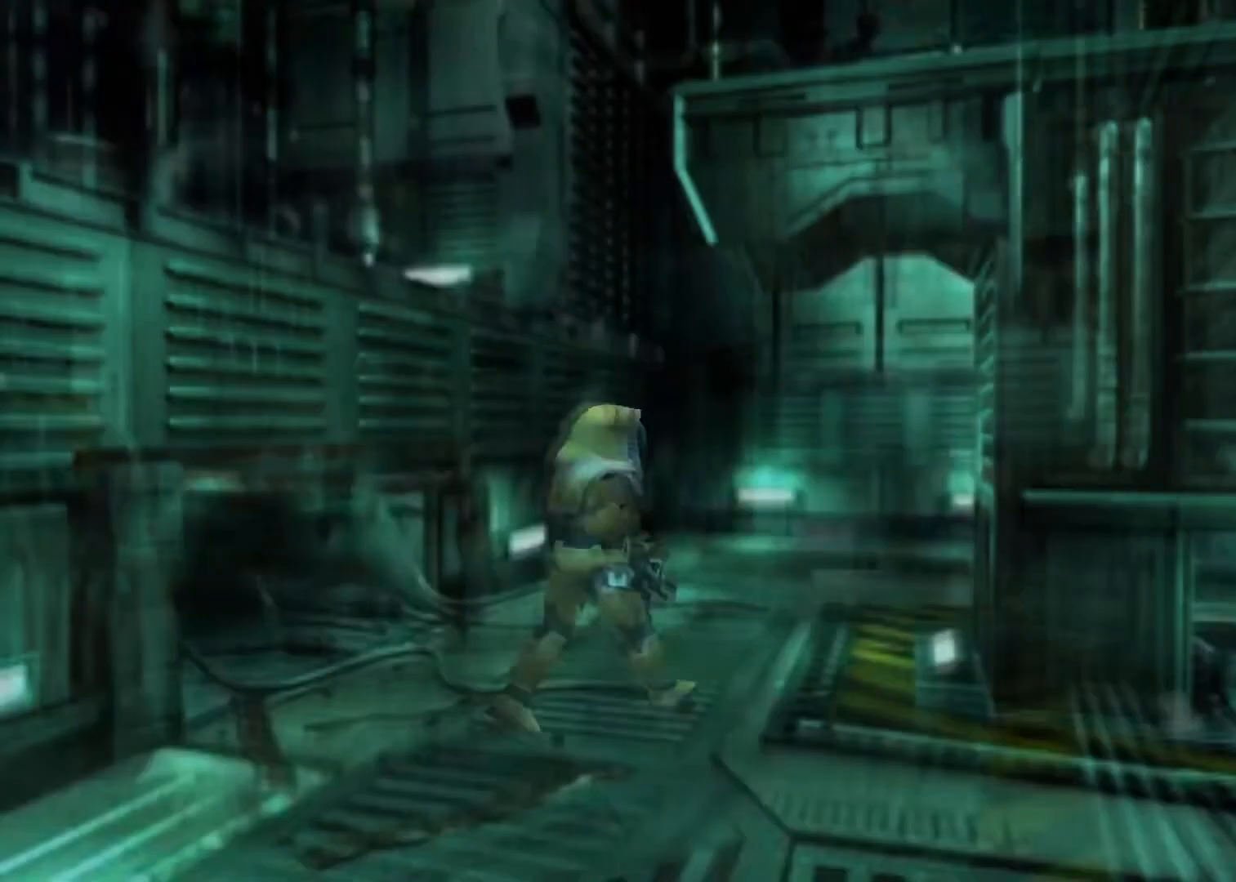
{"keys": ["action", "up"], "events": [[167, "left", "down"], [200, "left", "up"]]}
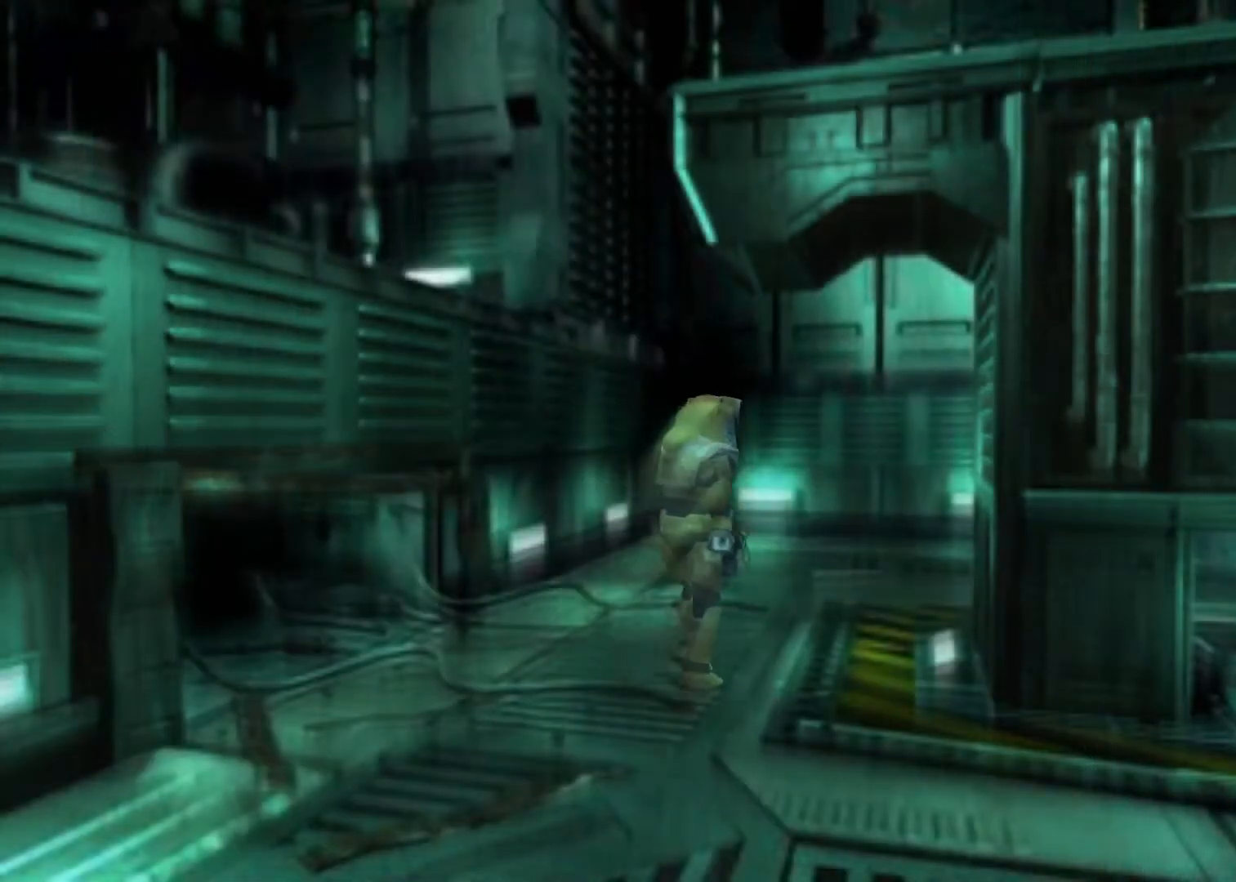
{"keys": ["action", "up"], "events": []}
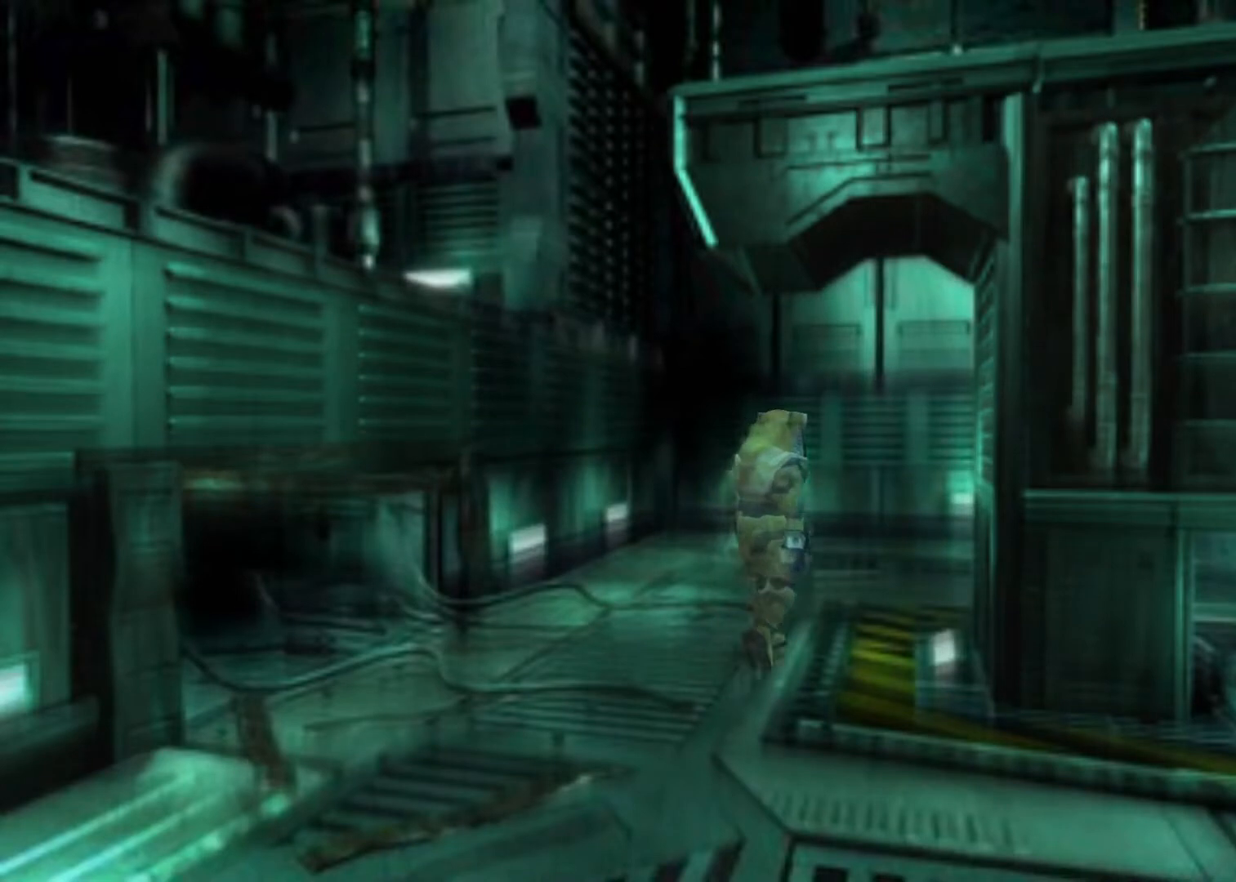
{"keys": ["action", "up"], "events": [[200, "left", "down"], [300, "left", "up"]]}
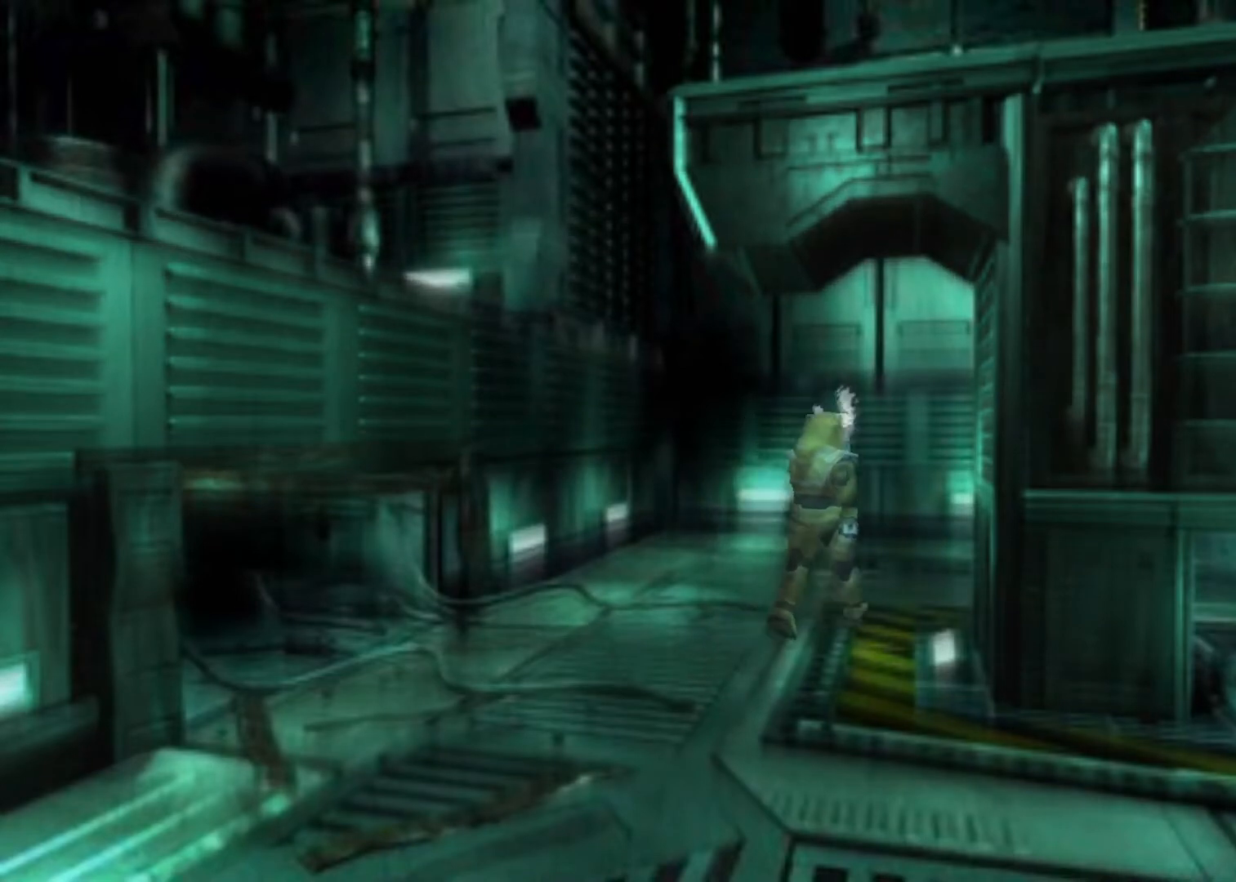
{"keys": ["action", "right", "up"], "events": [[67, "right", "down"]]}
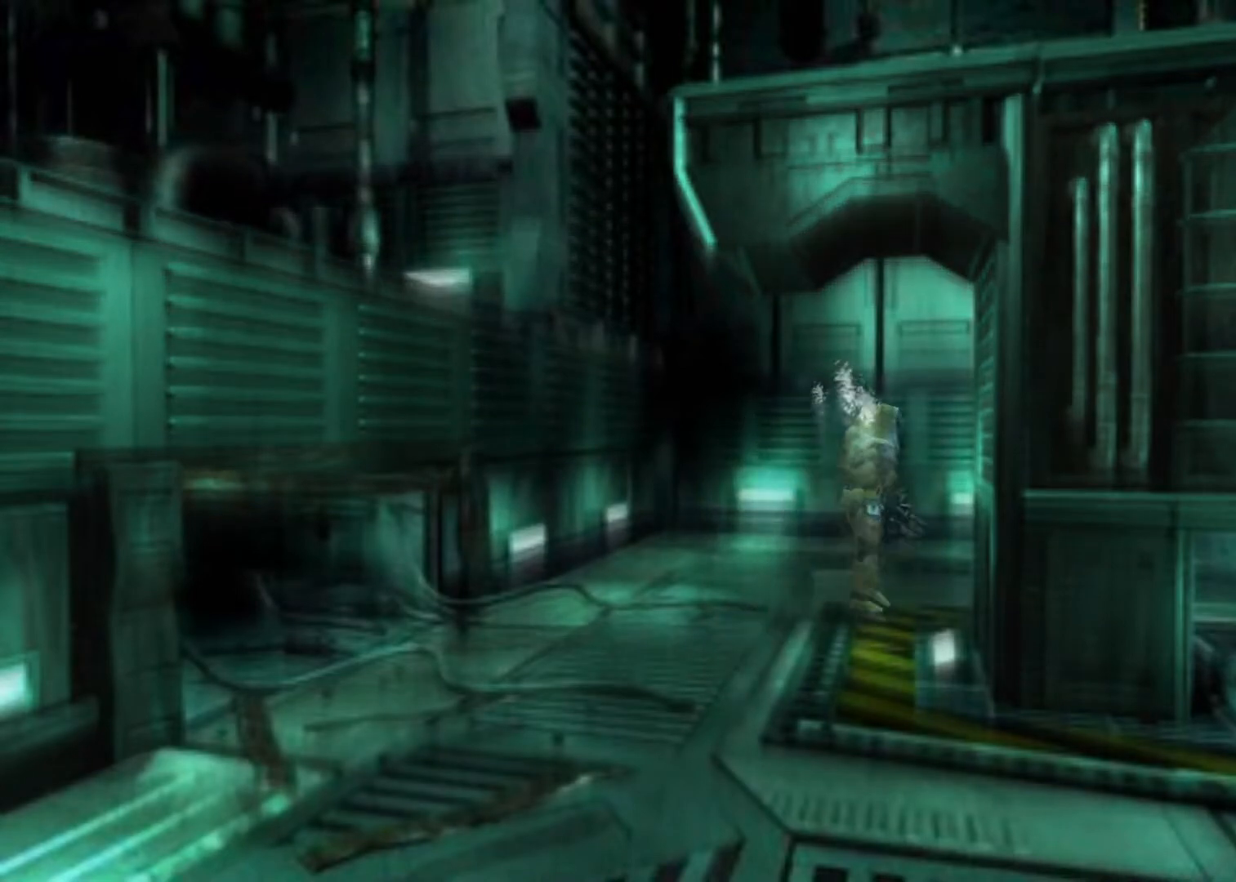
{"keys": ["action", "up"], "events": [[233, "right", "up"]]}
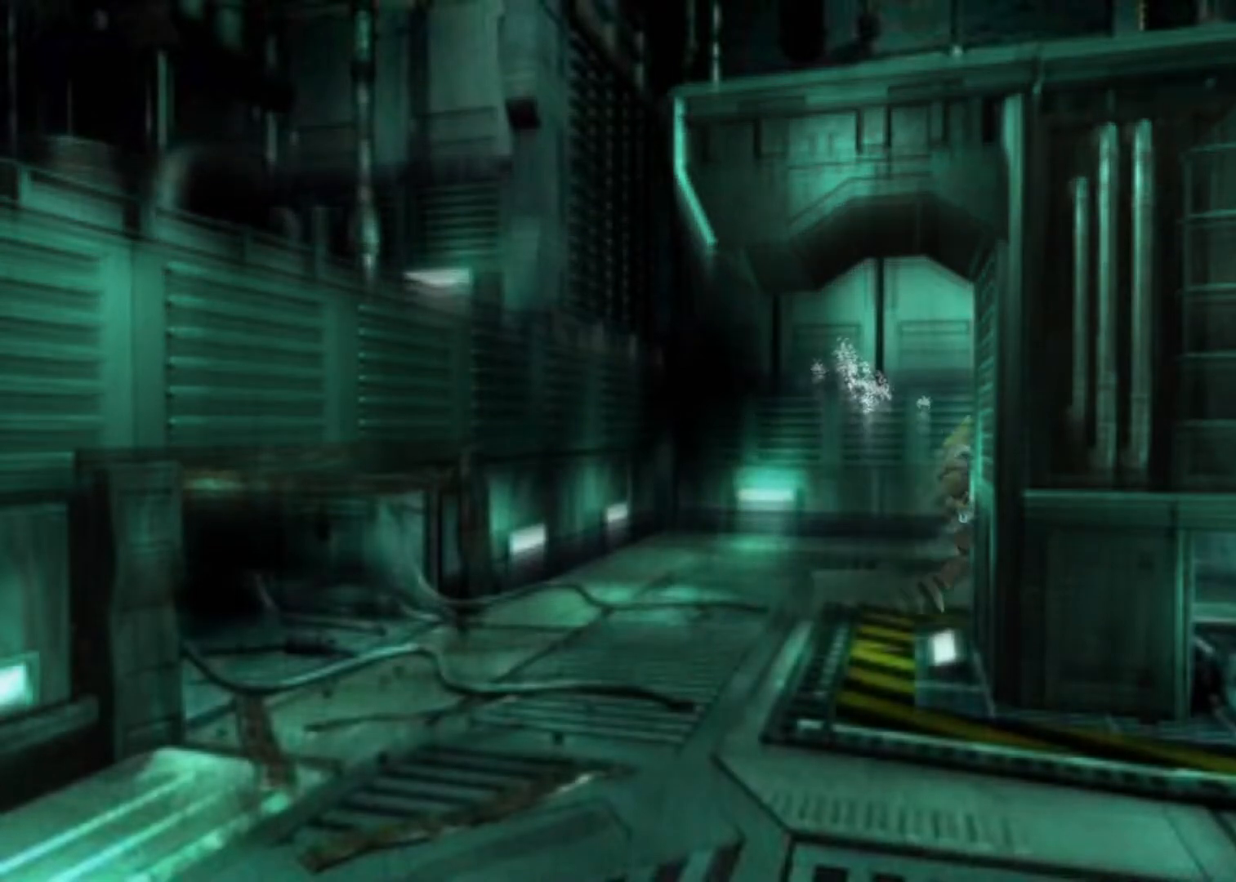
{"keys": ["action", "up"], "events": []}
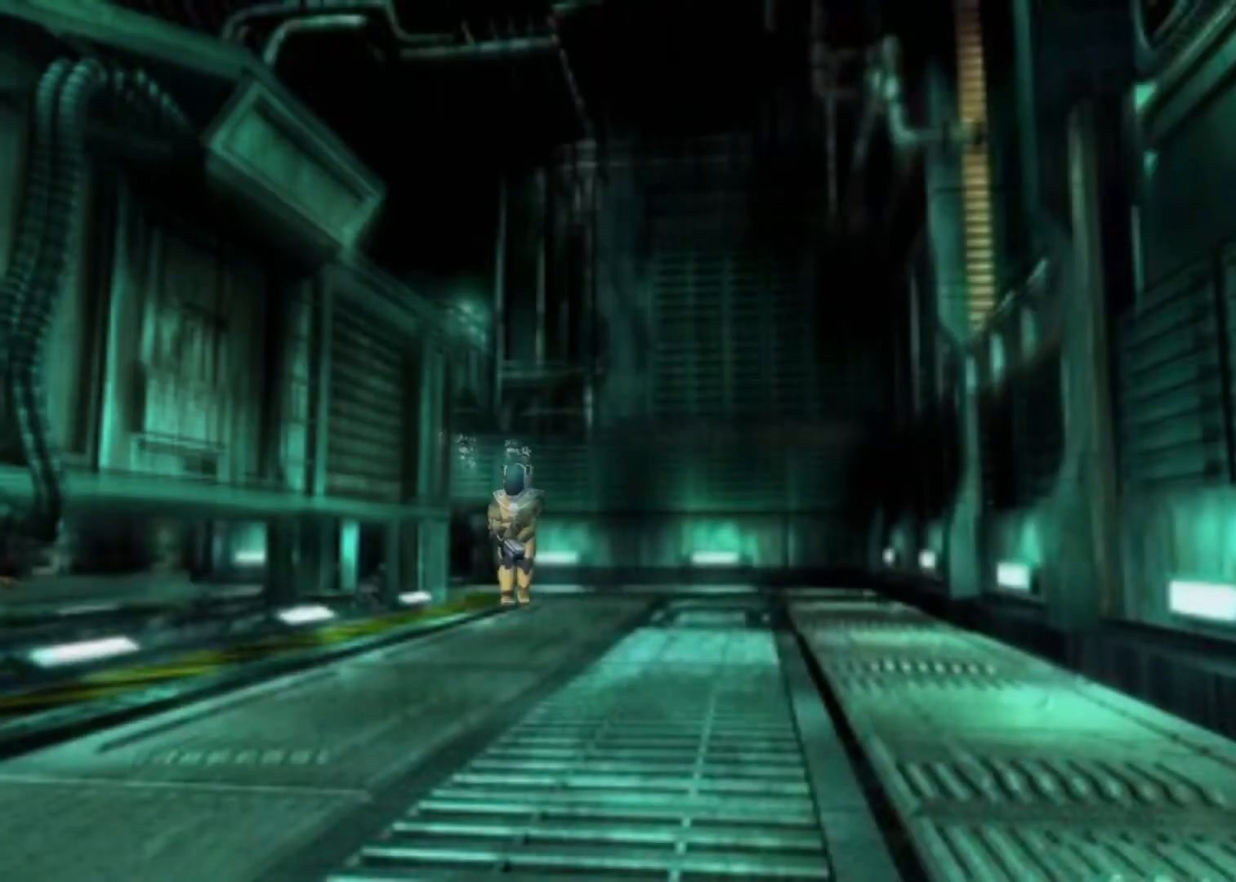
{"keys": ["action", "up"], "events": []}
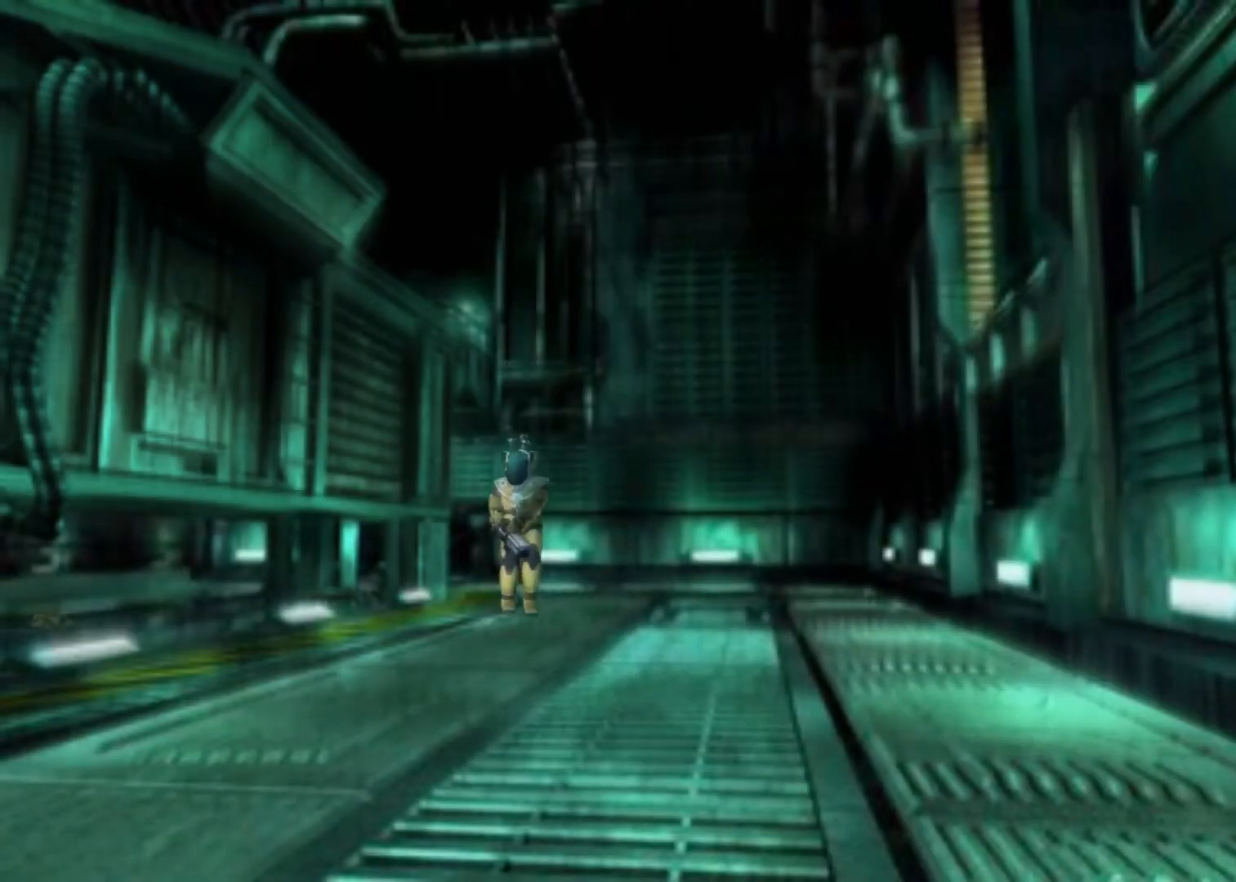
{"keys": ["action", "up"], "events": [[33, "right", "down"], [100, "right", "up"]]}
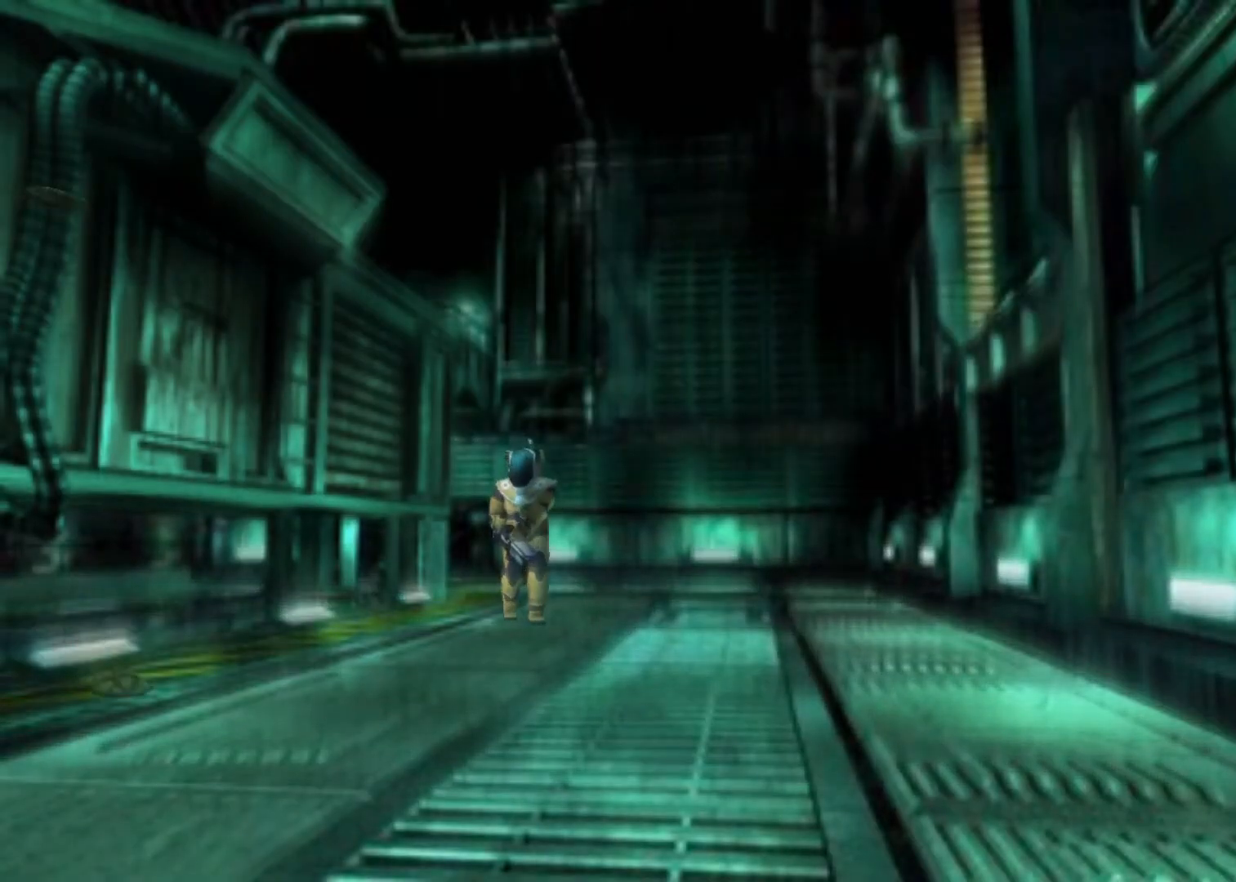
{"keys": ["action", "up"], "events": [[67, "right", "down"], [100, "right", "up"]]}
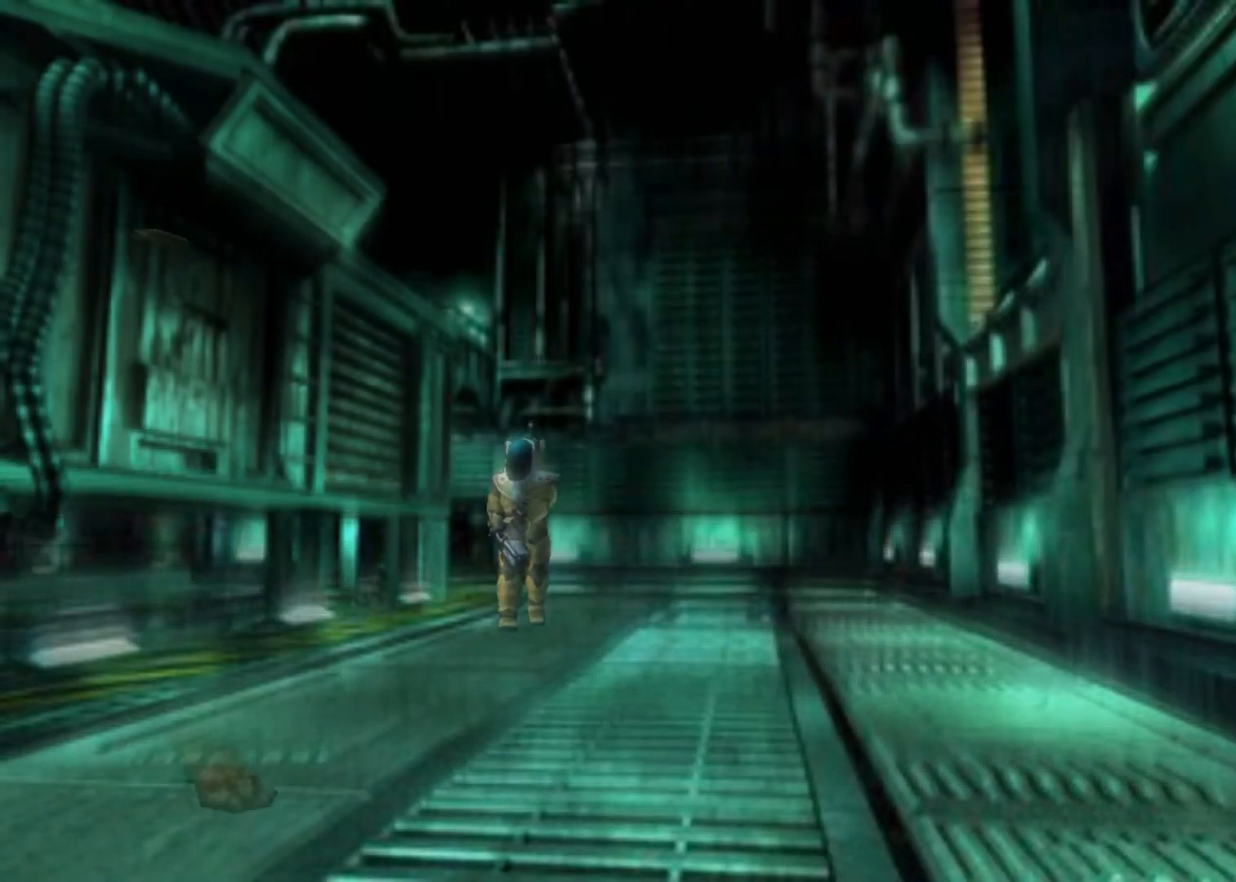
{"keys": ["action", "up"], "events": []}
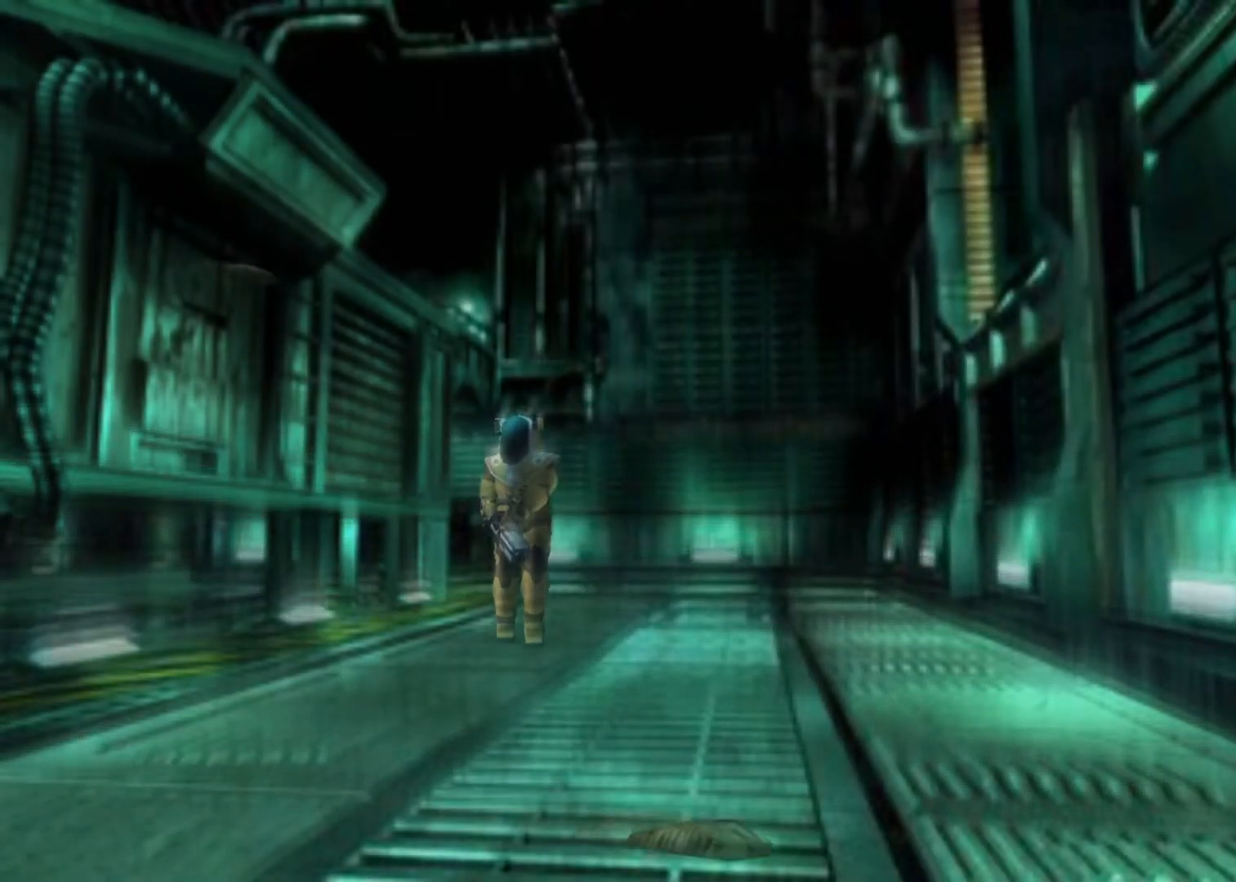
{"keys": ["action", "up"], "events": [[167, "left", "down"], [233, "left", "up"]]}
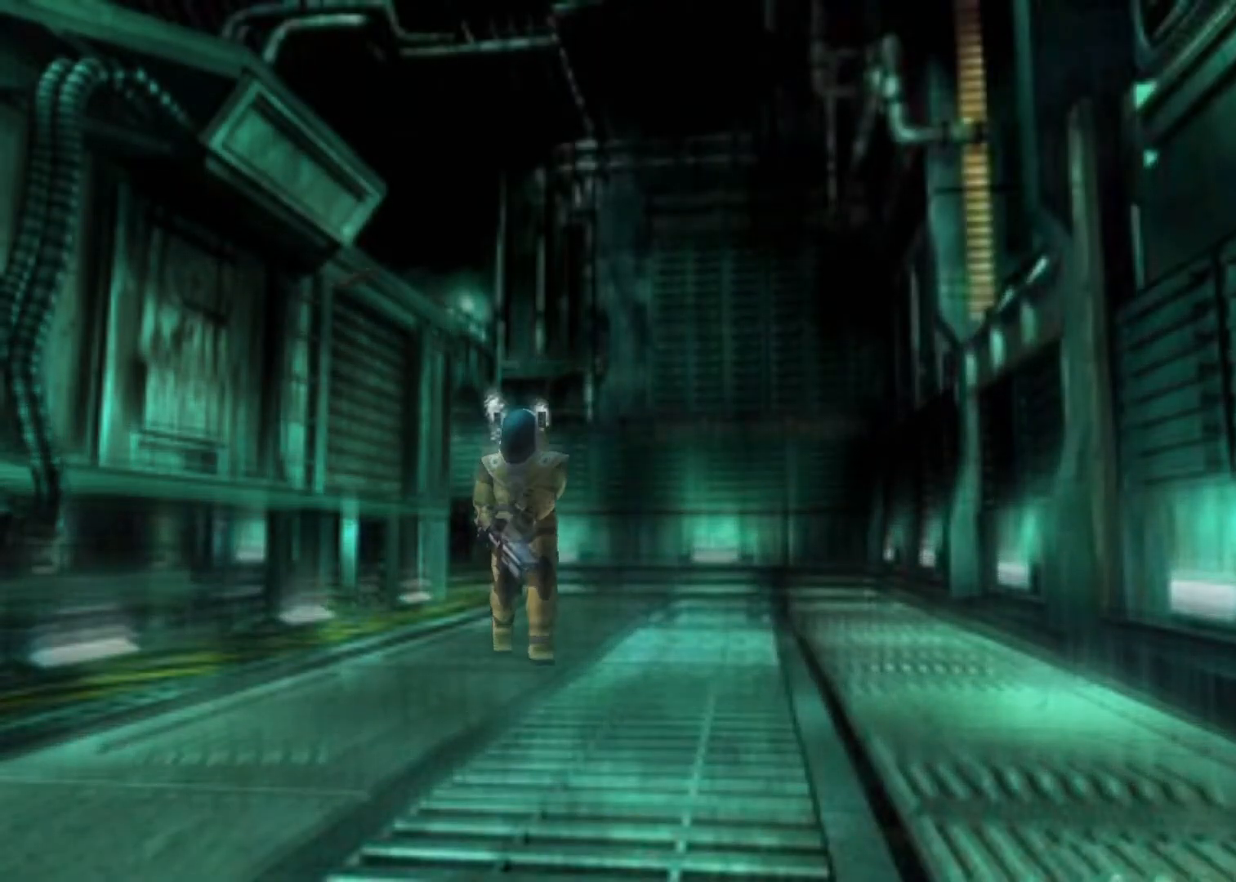
{"keys": ["action", "up"], "events": []}
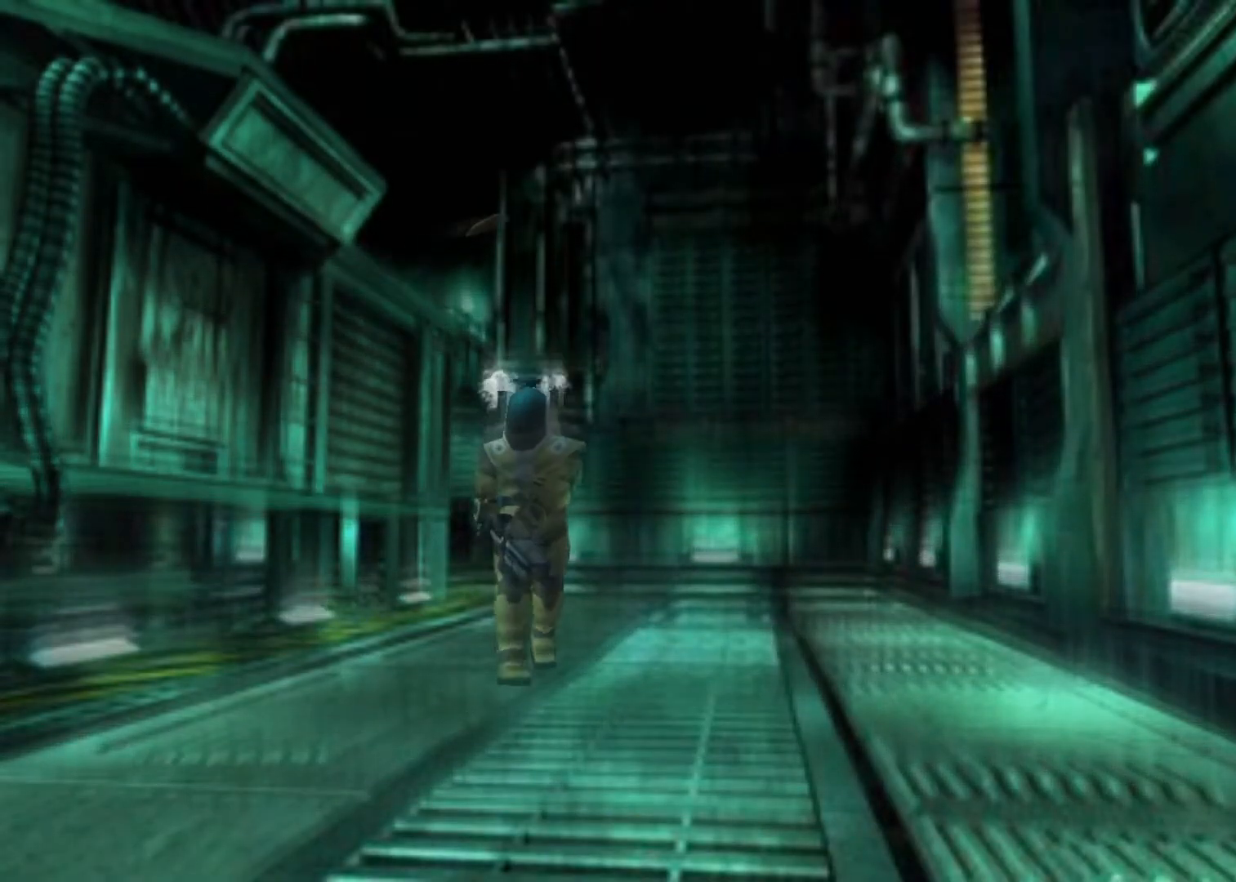
{"keys": ["action", "up"], "events": []}
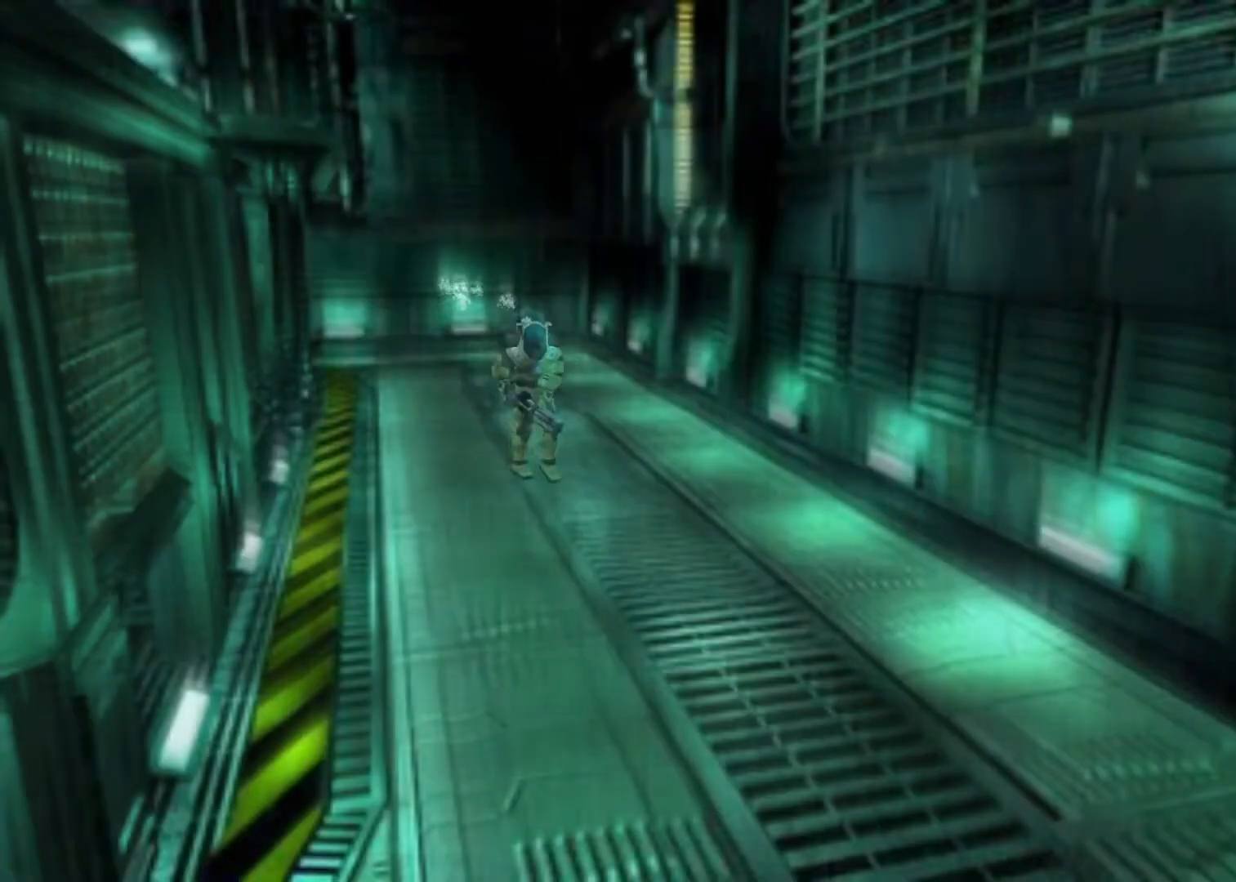
{"keys": ["action", "up"], "events": []}
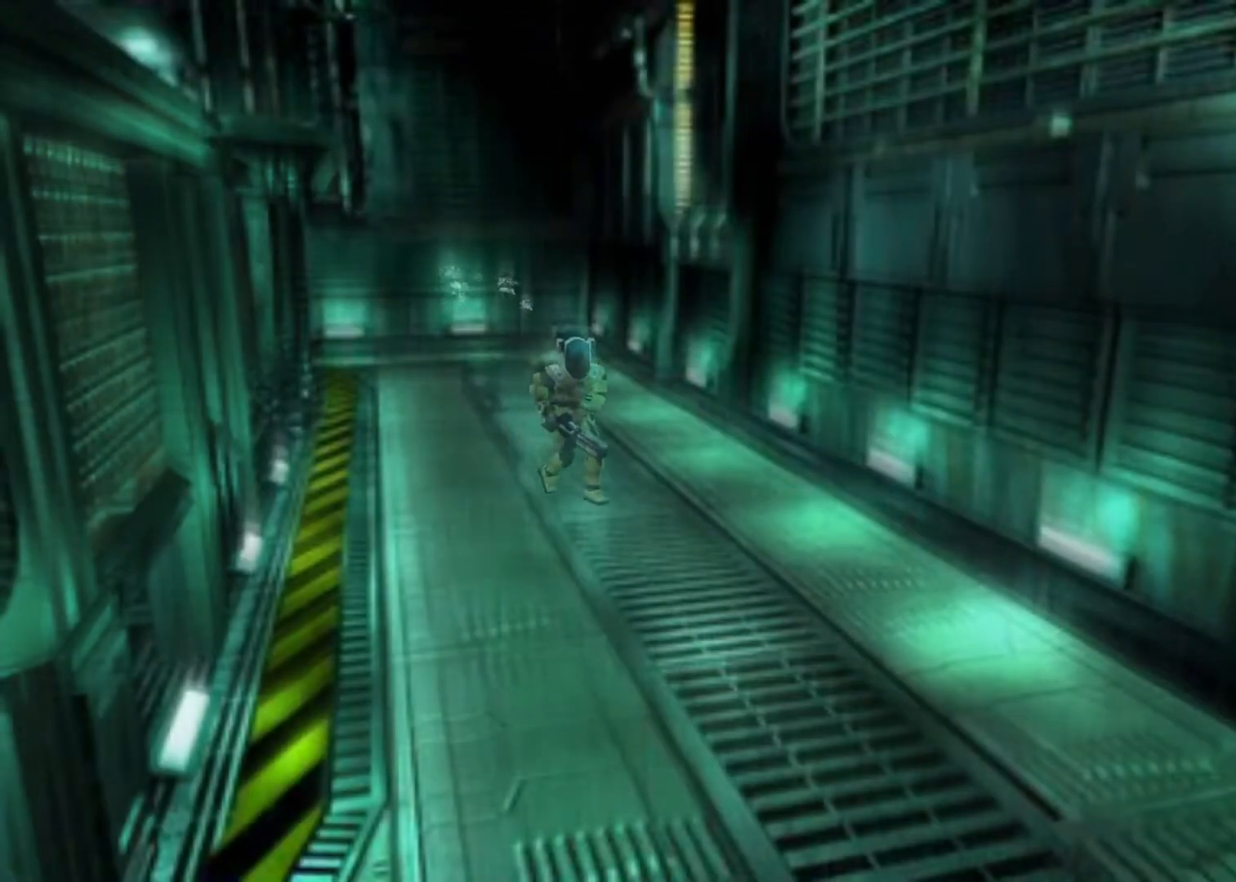
{"keys": ["action", "up"], "events": []}